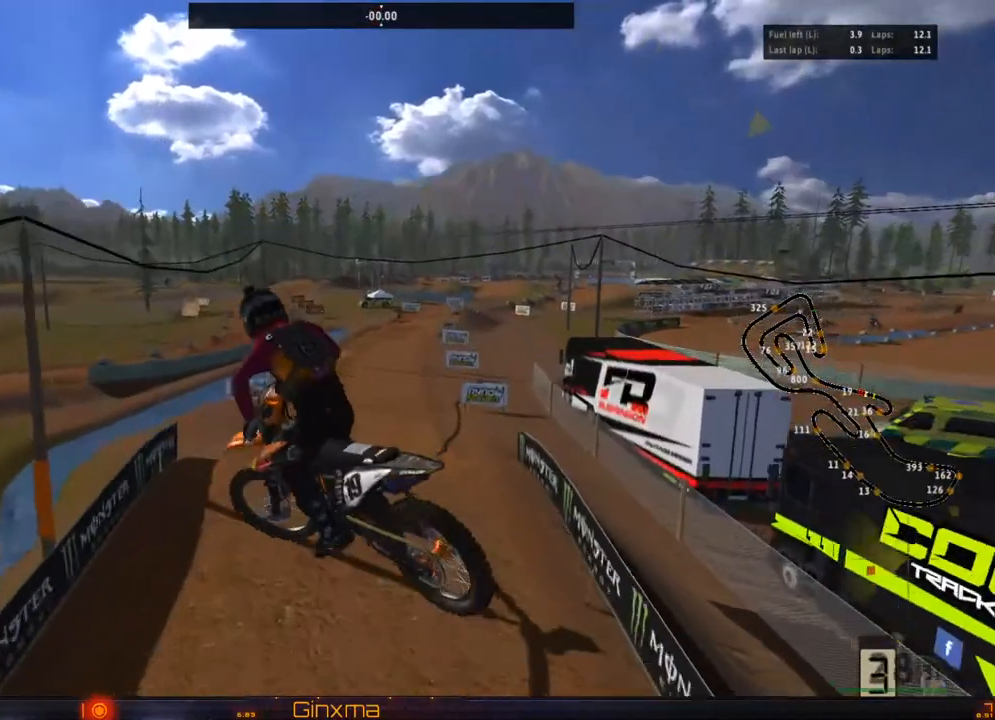
Gameplay with a controller (PlayStation layout); each line is a JSON object with the inputs held at the frame after it (dt_ms = milliseconds from this image to that frame). "events" lists button and stick changes between this image and that frame as [ms after this image, input, new state], when the widget could be followed in between. Not read: L3 R3.
{"dt_ms": 500, "buttons": [], "left_stick": "up", "right_stick": "center", "events": [[83, "R2", "up"], [417, "left_stick", "up"]]}
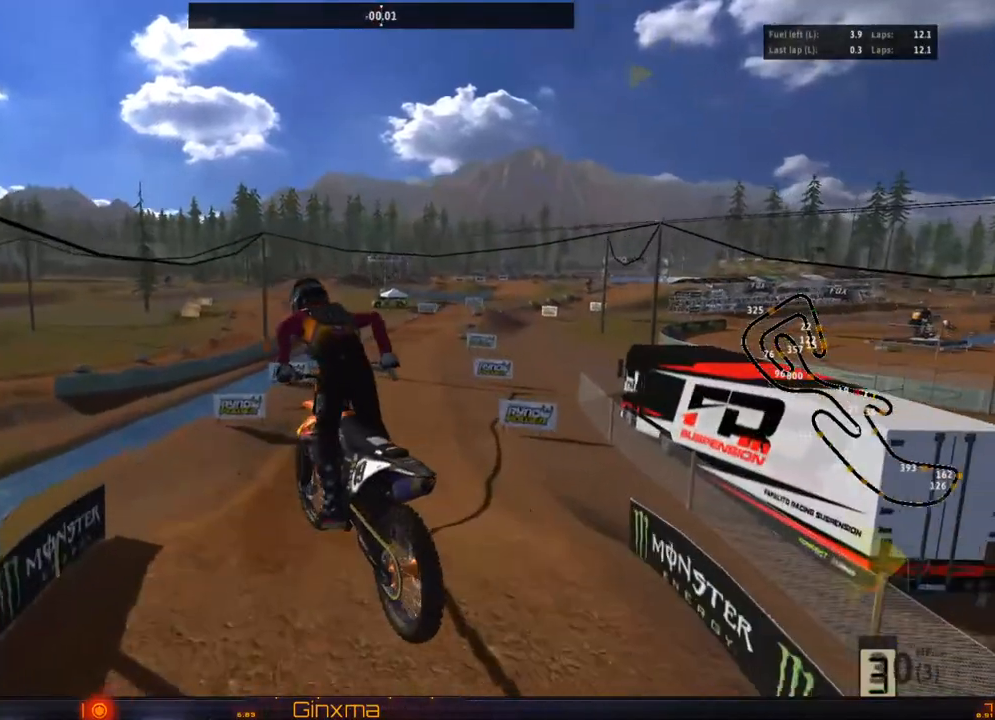
{"dt_ms": 500, "buttons": ["CROSS", "R2"], "left_stick": "up", "right_stick": "center", "events": [[33, "R2", "down"], [467, "CROSS", "down"]]}
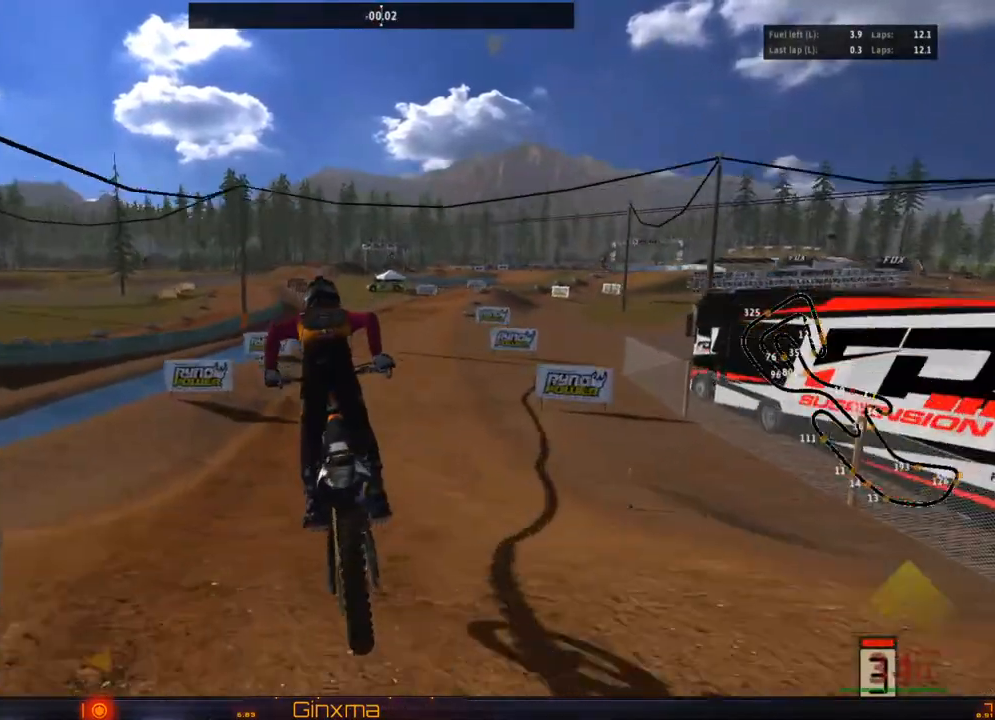
{"dt_ms": 500, "buttons": ["R2"], "left_stick": "center", "right_stick": "center"}
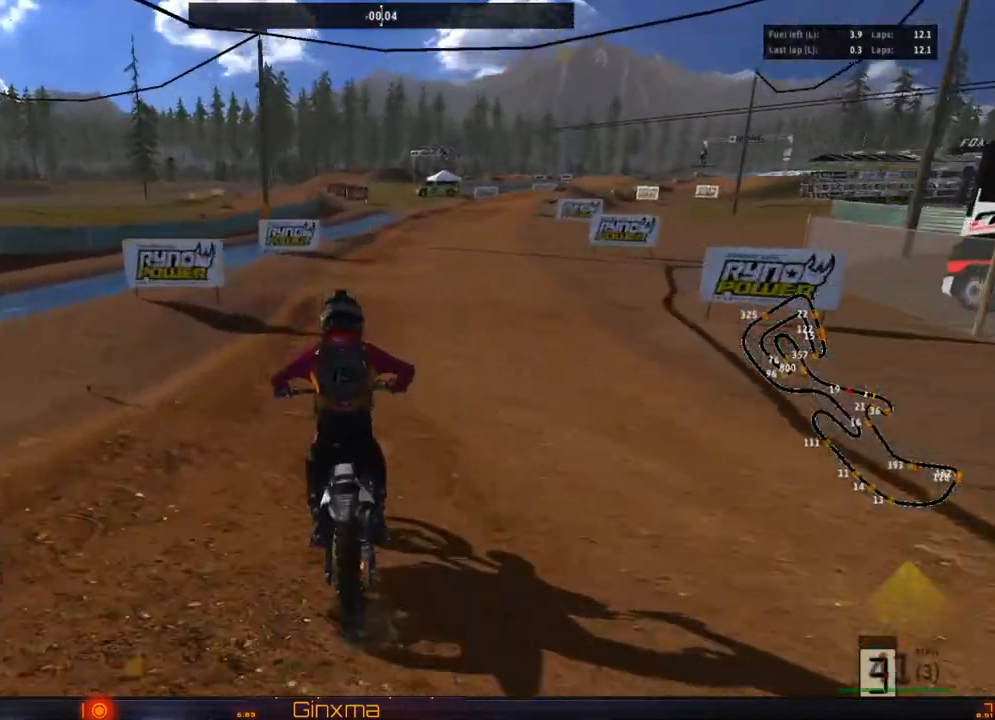
{"dt_ms": 500, "buttons": ["R2"], "left_stick": "down", "right_stick": "center", "events": [[50, "left_stick", "right"], [150, "CROSS", "down"], [150, "left_stick", "center"], [300, "CROSS", "up"], [367, "left_stick", "down"]]}
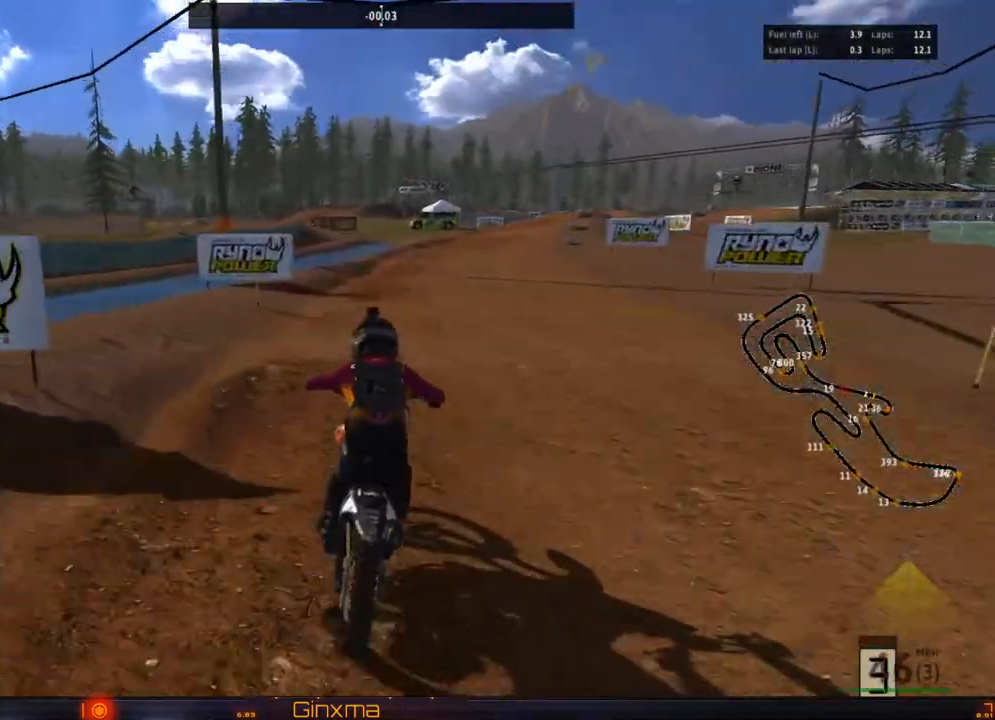
{"dt_ms": 1000, "buttons": [], "left_stick": "right", "right_stick": "center"}
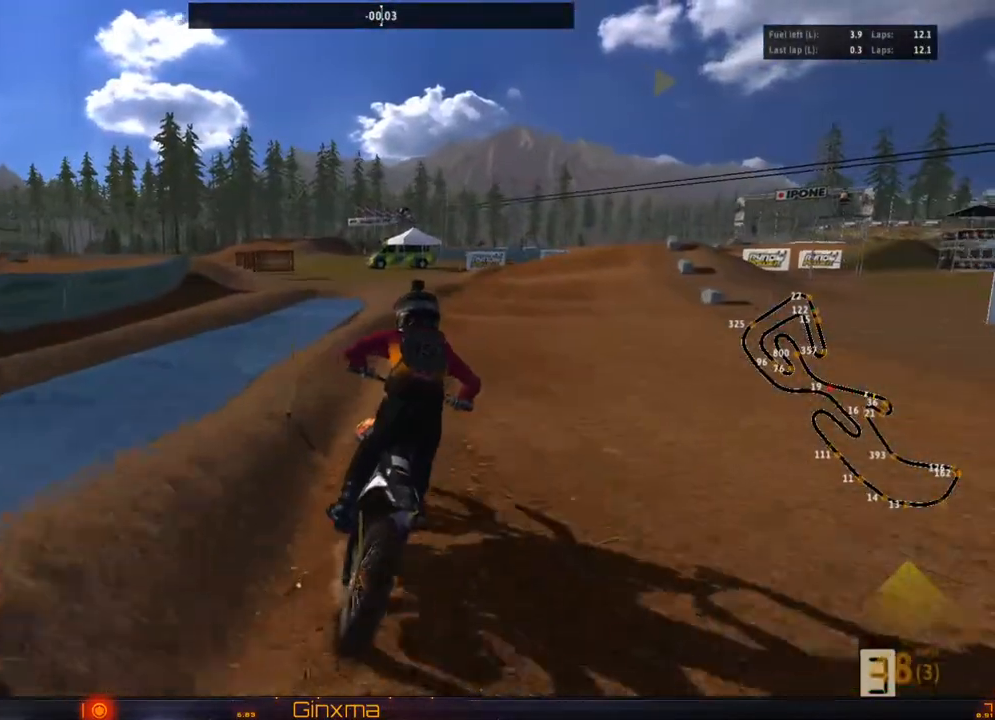
{"dt_ms": 500, "buttons": [], "left_stick": "center", "right_stick": "center"}
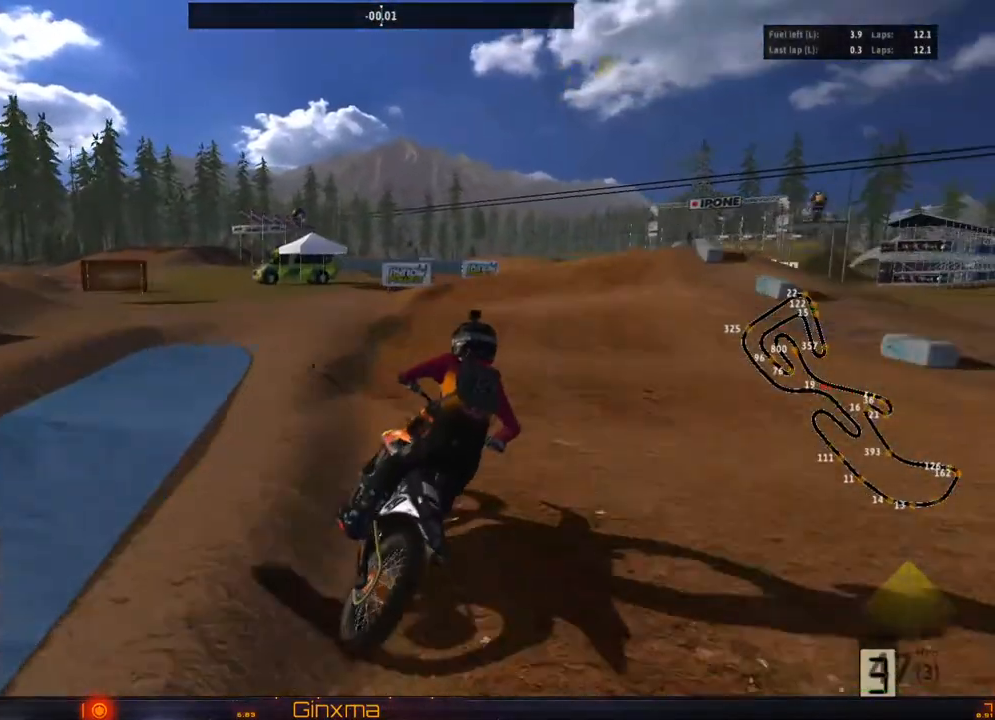
{"dt_ms": 500, "buttons": [], "left_stick": "center", "right_stick": "center"}
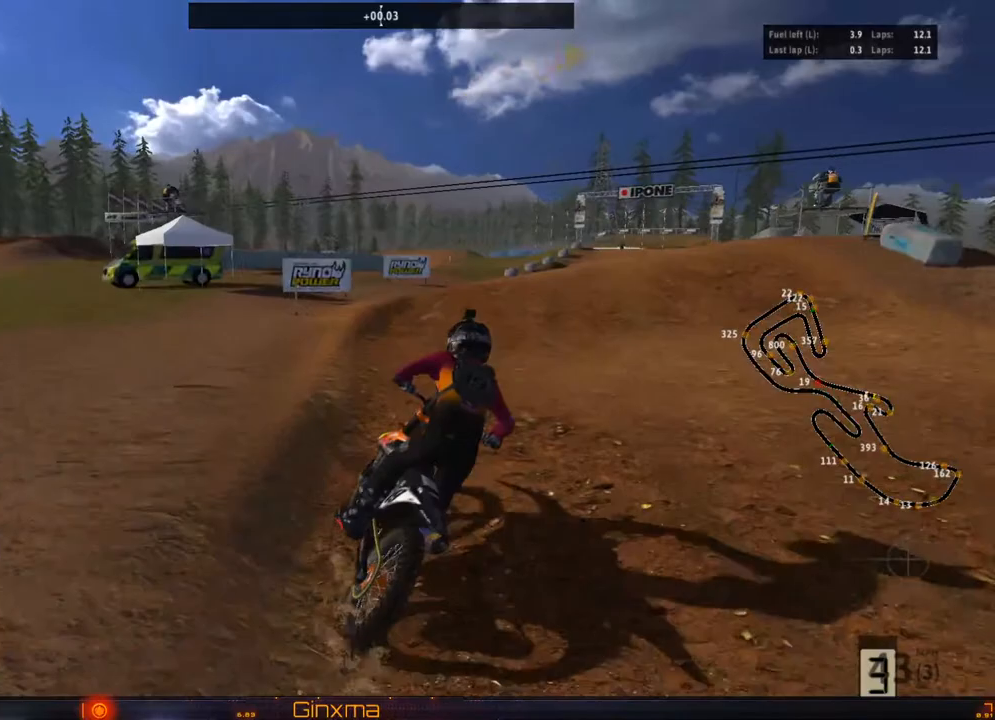
{"dt_ms": 500, "buttons": ["R2"], "left_stick": "center", "right_stick": "center", "events": [[417, "R2", "down"]]}
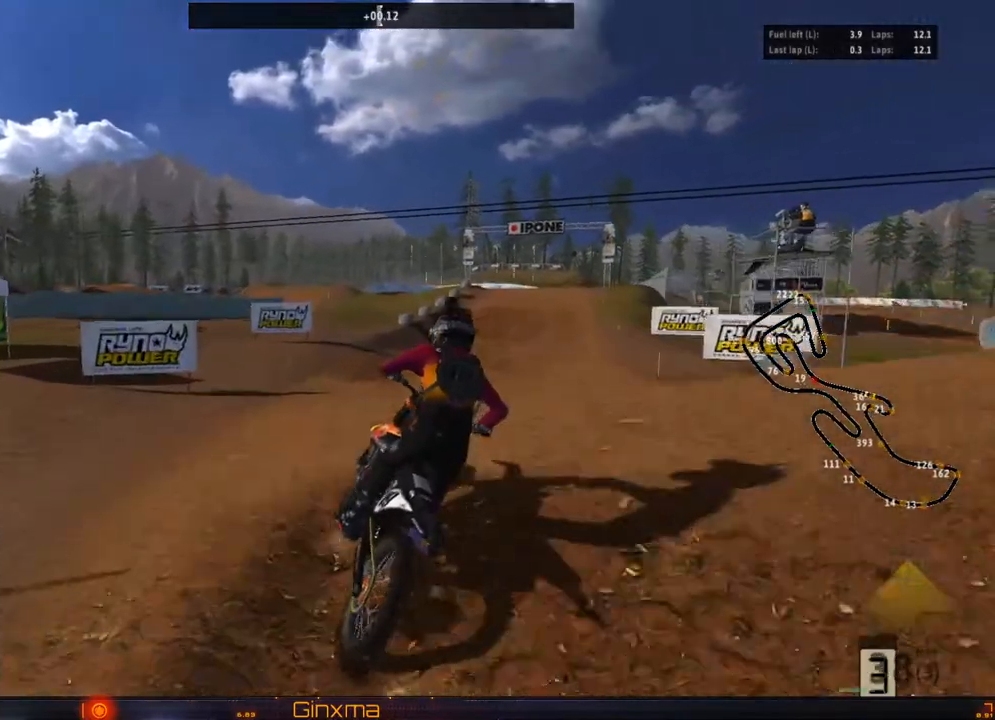
{"dt_ms": 500, "buttons": [], "left_stick": "right", "right_stick": "center", "events": [[133, "left_stick", "right"], [283, "R2", "up"]]}
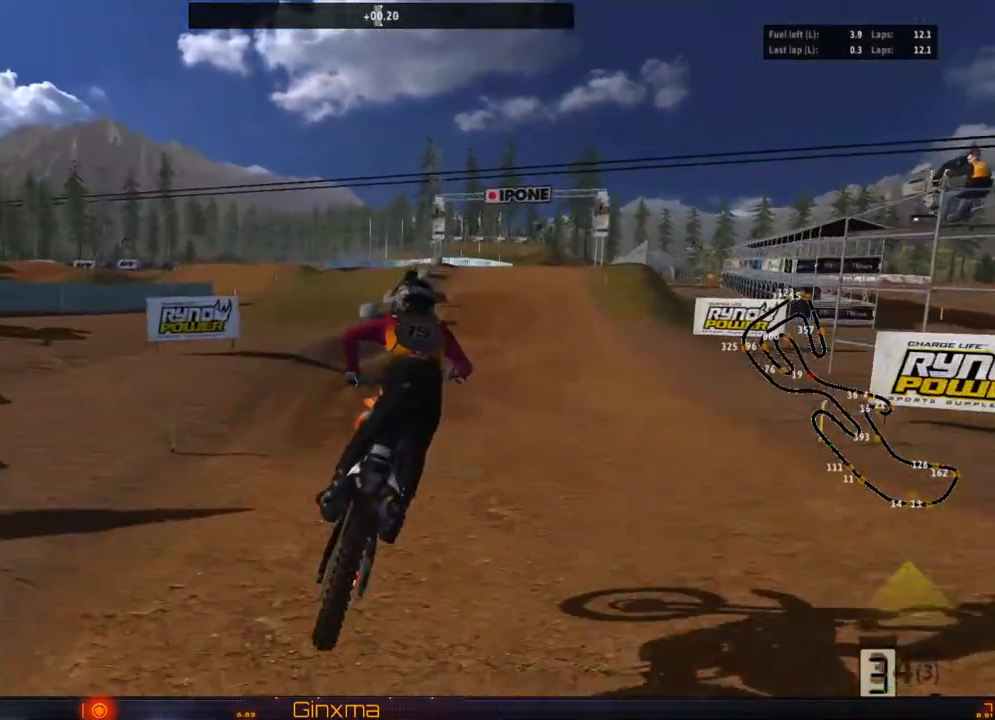
{"dt_ms": 500, "buttons": ["CROSS", "R2"], "left_stick": "center", "right_stick": "center", "events": [[133, "R2", "down"], [383, "CROSS", "down"], [383, "left_stick", "center"]]}
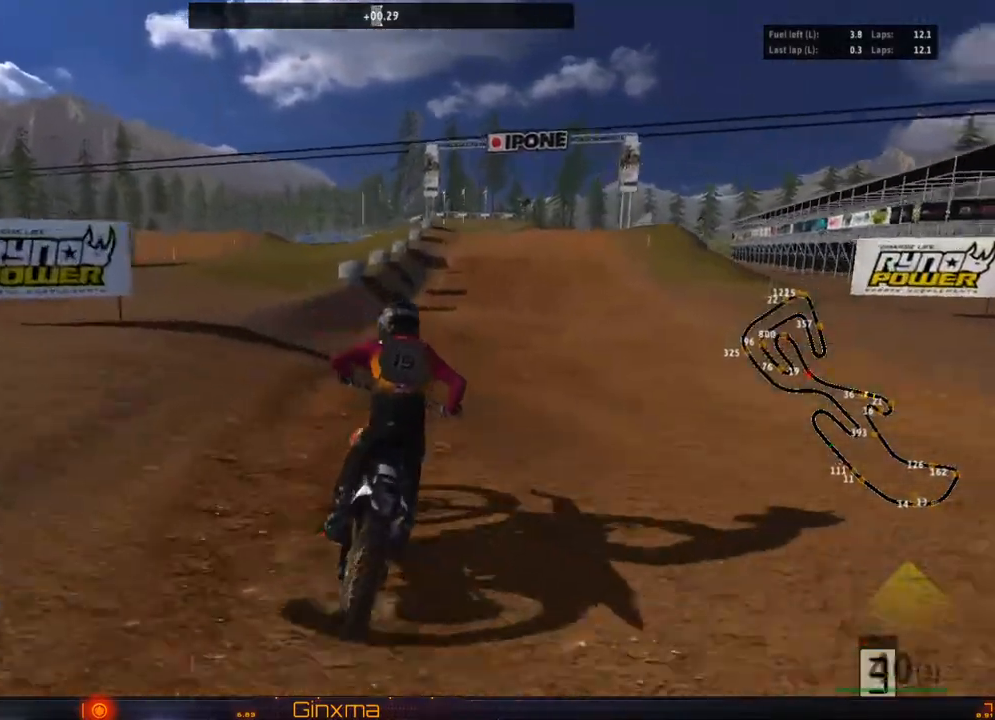
{"dt_ms": 500, "buttons": ["R2"], "left_stick": "up", "right_stick": "center", "events": [[50, "CROSS", "up"], [133, "left_stick", "up"], [250, "CROSS", "down"], [417, "CROSS", "up"]]}
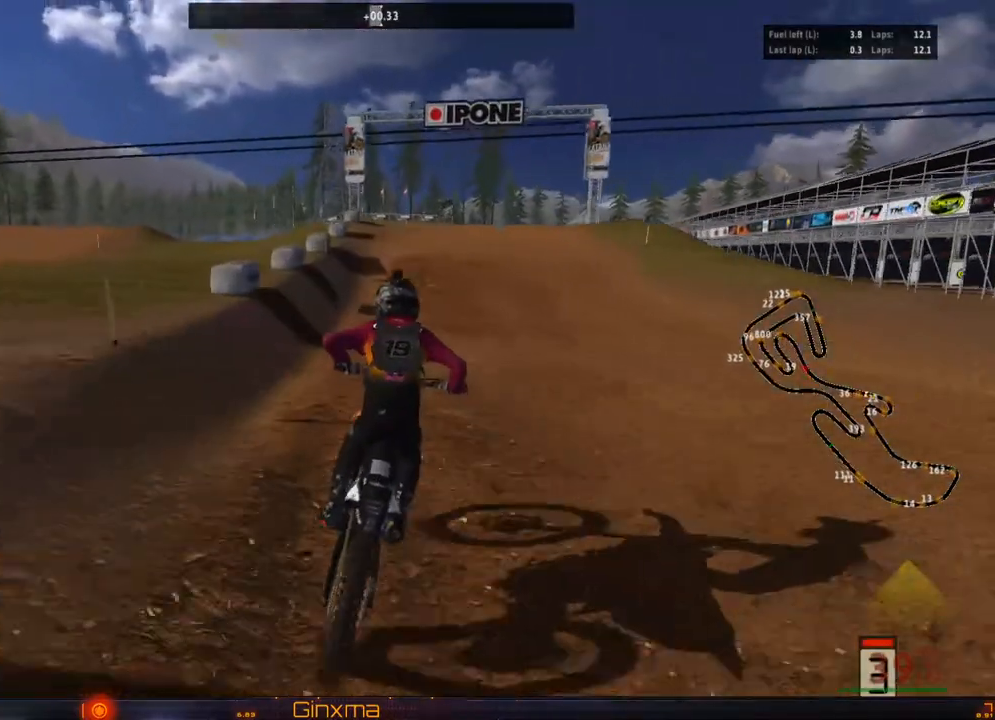
{"dt_ms": 500, "buttons": ["R2"], "left_stick": "center", "right_stick": "center", "events": [[317, "left_stick", "up-left"], [483, "left_stick", "center"]]}
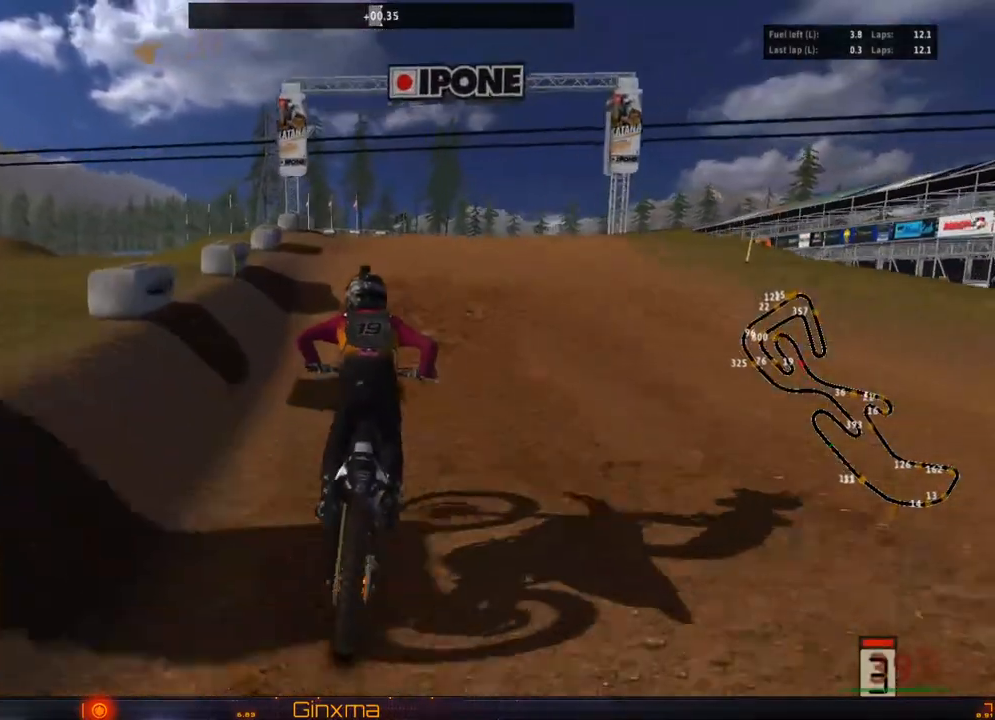
{"dt_ms": 500, "buttons": [], "left_stick": "center", "right_stick": "center", "events": [[33, "R2", "up"], [117, "R2", "down"], [400, "R2", "up"]]}
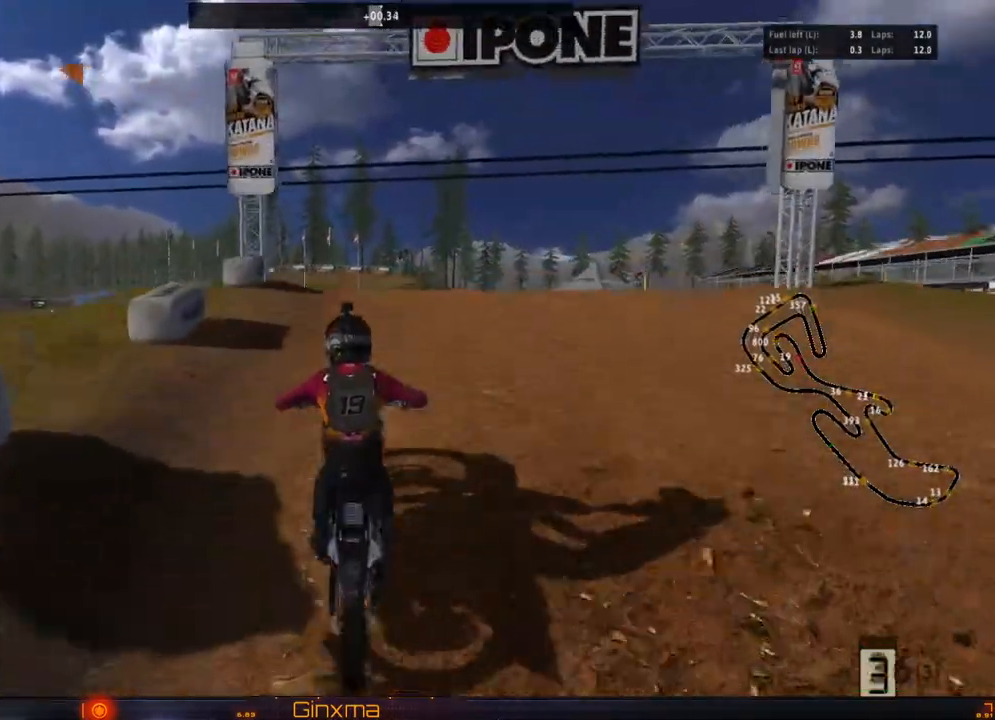
{"dt_ms": 500, "buttons": [], "left_stick": "center", "right_stick": "center", "events": [[233, "R2", "down"], [483, "R2", "up"]]}
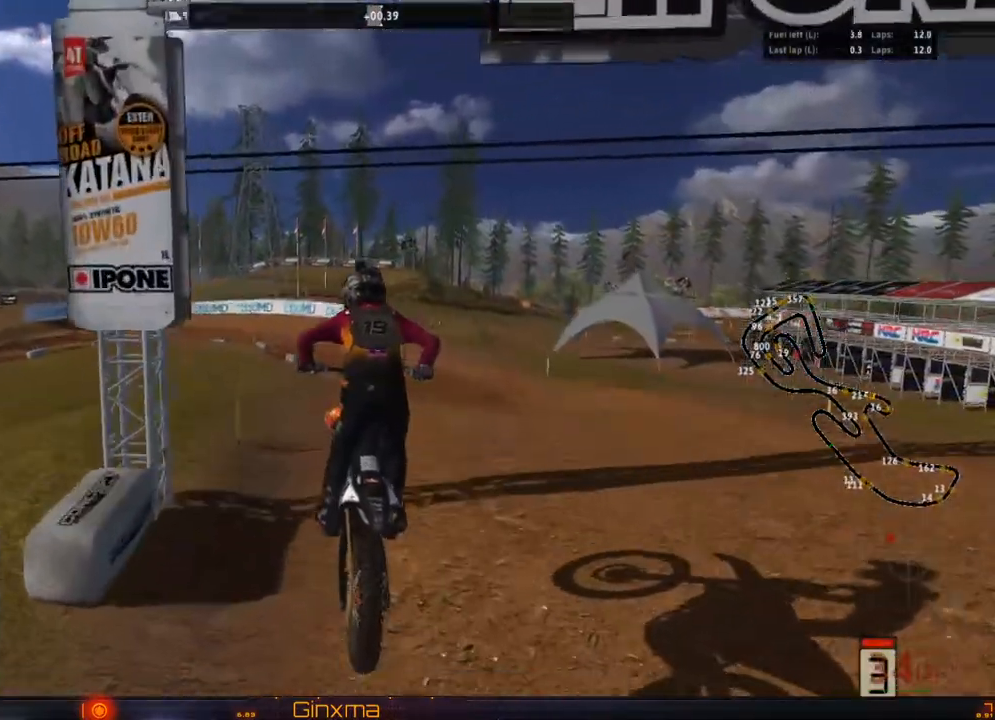
{"dt_ms": 500, "buttons": [], "left_stick": "up-left", "right_stick": "center", "events": [[33, "left_stick", "up"], [183, "R2", "down"], [350, "R2", "up"], [483, "left_stick", "up-left"]]}
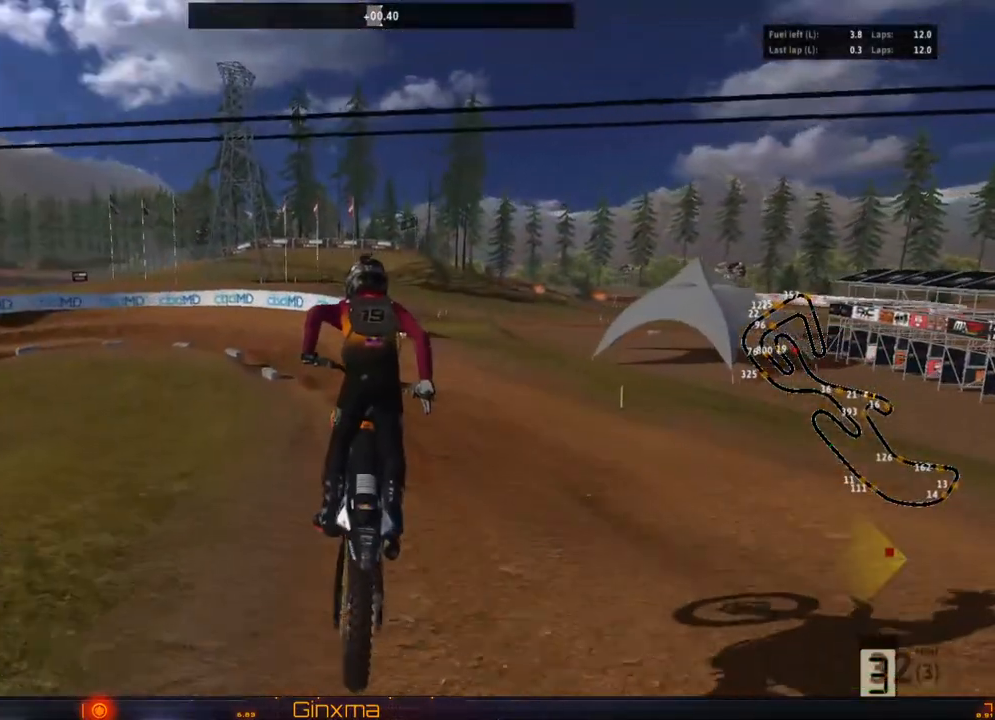
{"dt_ms": 1000, "buttons": [], "left_stick": "left", "right_stick": "center"}
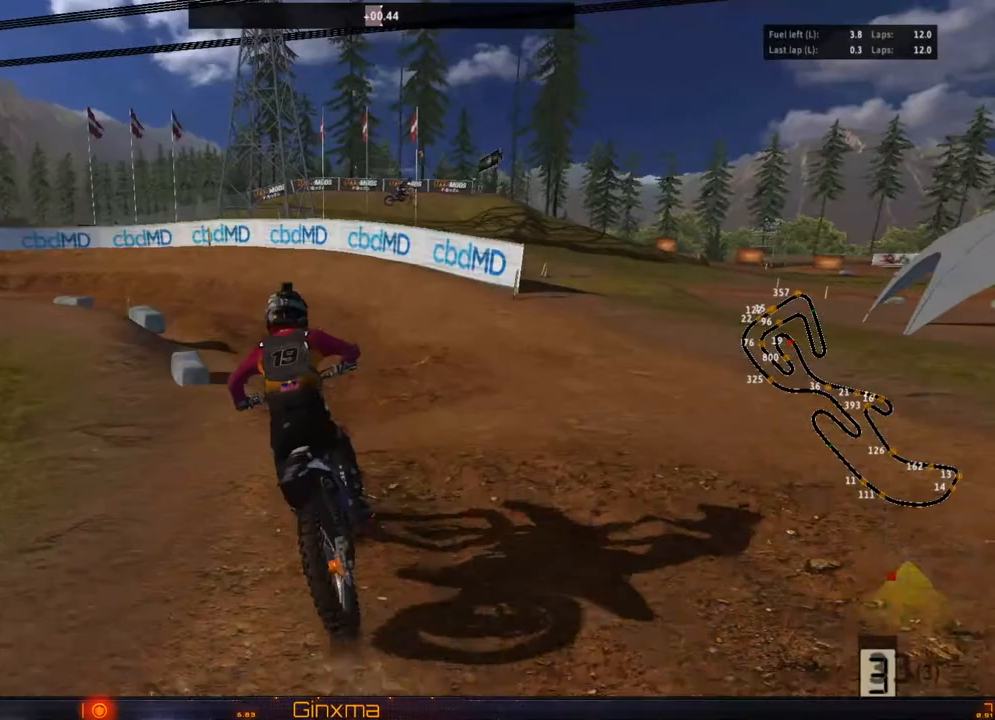
{"dt_ms": 500, "buttons": [], "left_stick": "left", "right_stick": "center", "events": [[50, "left_stick", "center"], [100, "R2", "down"], [233, "R2", "up"], [300, "R2", "down"], [417, "R2", "up"], [483, "left_stick", "left"]]}